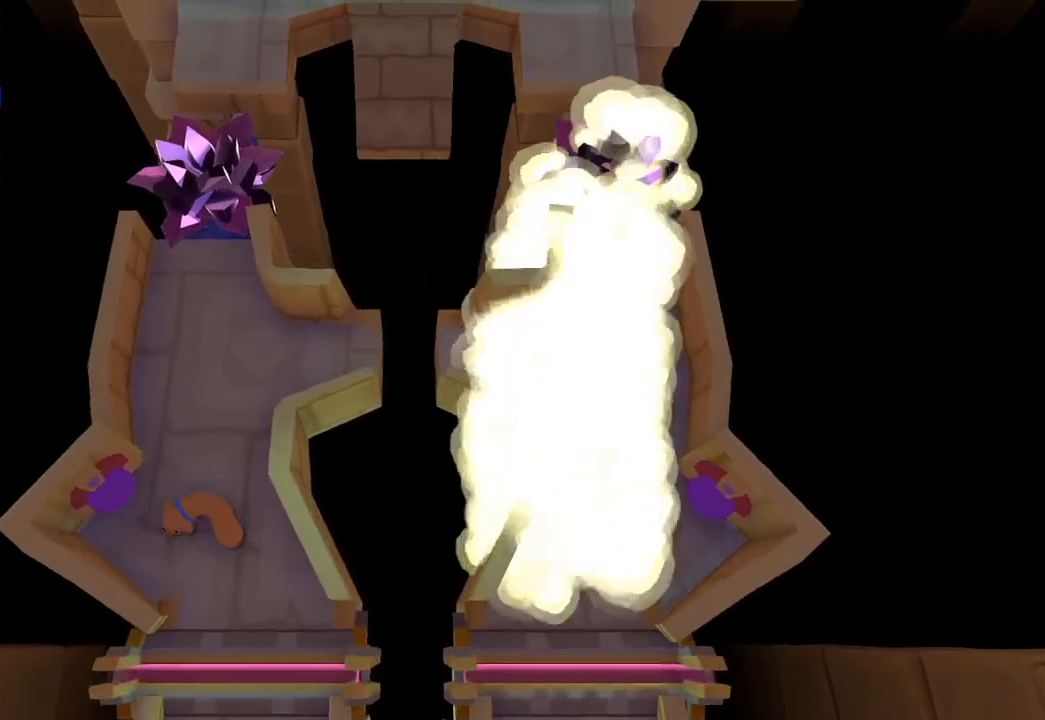
Gameplay with a controller (Xbox layout); each line is a JSON object with the inputs held at the frame after it. "events" lists button and stick changes between this image and that frame as [ms after this image, input, new state], when the widget could be followed in between.
{"buttons": [], "left_stick": "center", "right_stick": "up", "events": [[67, "left_stick", "left"], [167, "L1", "down"], [167, "left_stick", "up-left"], [300, "L1", "up"], [333, "left_stick", "center"], [400, "right_stick", "up"]]}
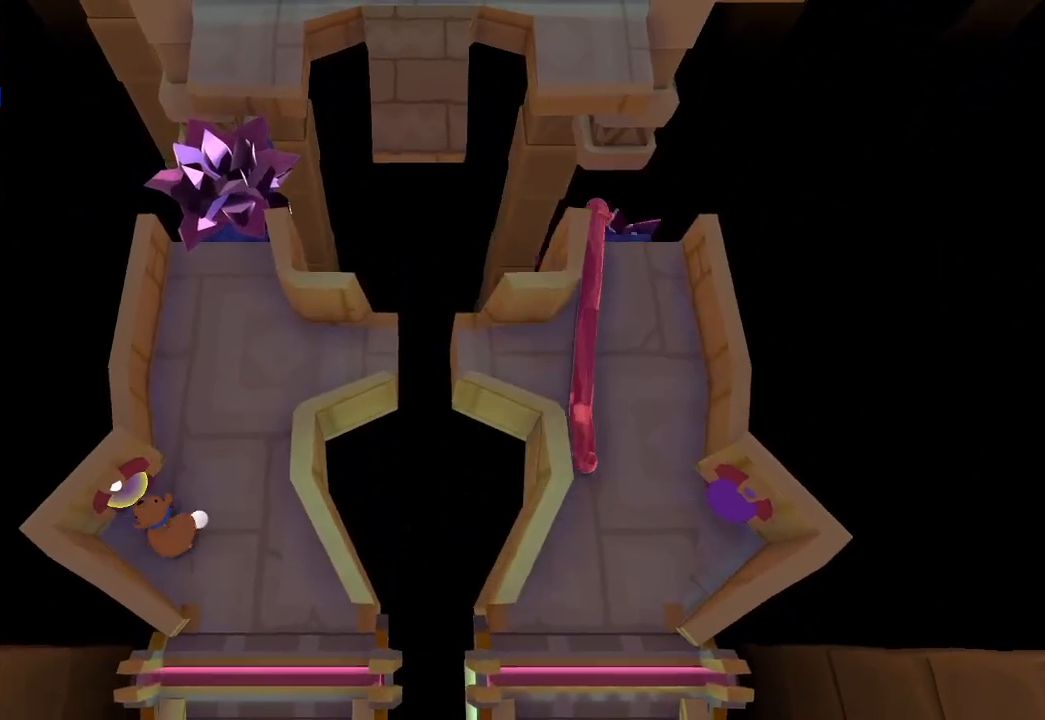
{"buttons": [], "left_stick": "center", "right_stick": "up", "events": []}
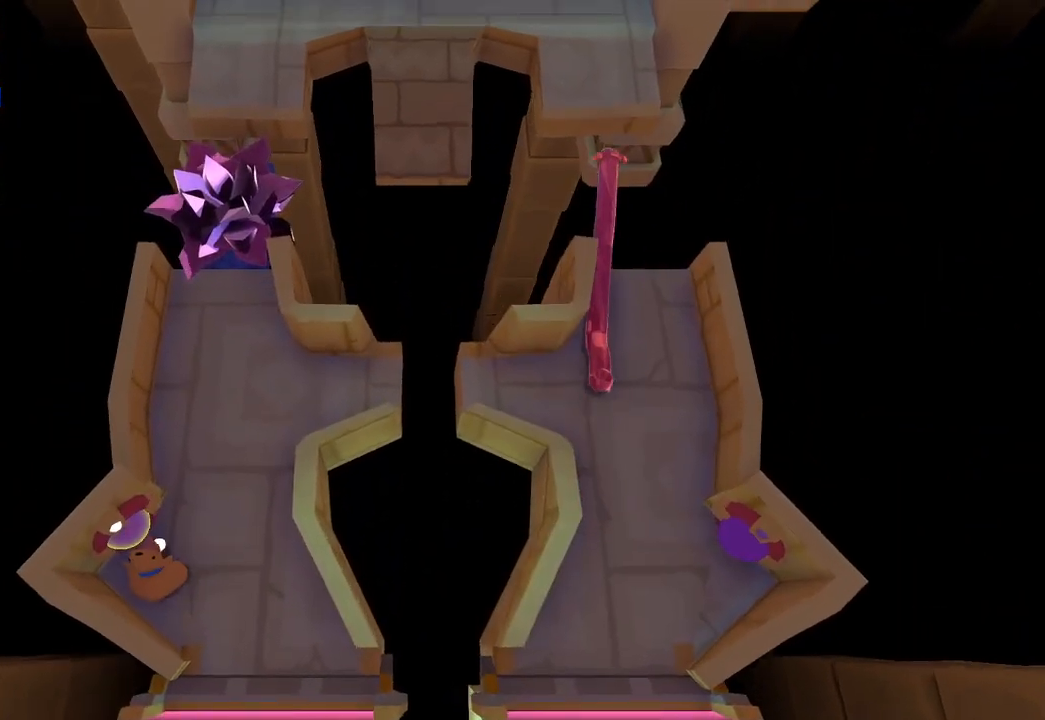
{"buttons": [], "left_stick": "center", "right_stick": "up", "events": [[33, "R1", "down"], [133, "R1", "up"], [200, "R1", "down"], [233, "R1", "up"], [333, "R1", "down"], [433, "R1", "up"]]}
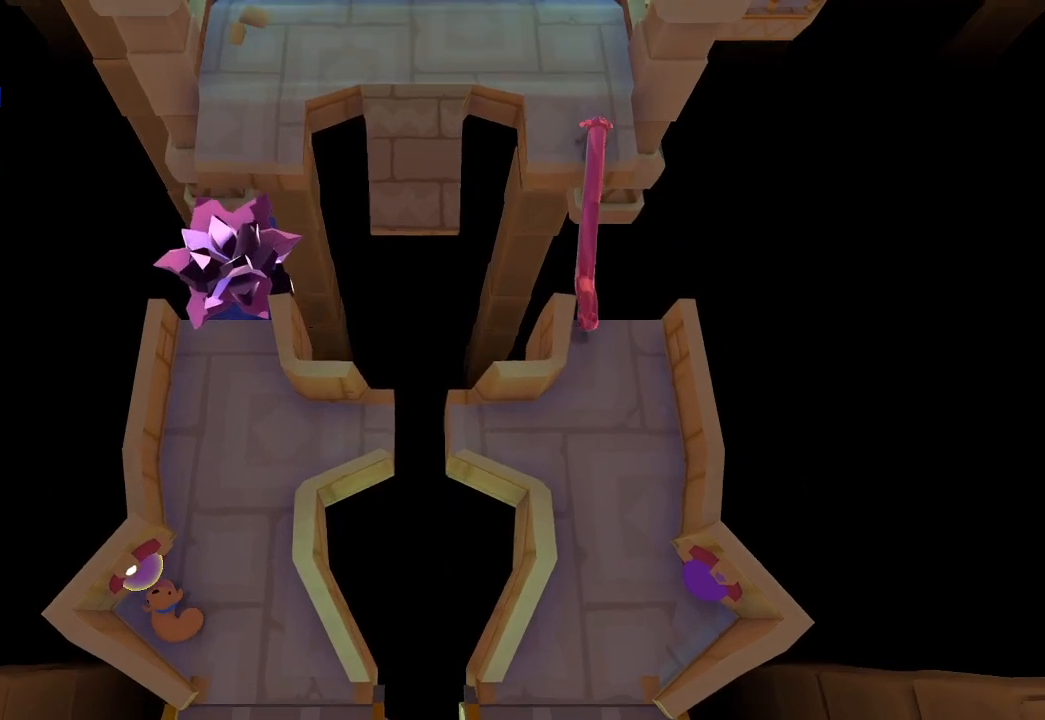
{"buttons": [], "left_stick": "center", "right_stick": "up-left", "events": [[333, "right_stick", "up-left"]]}
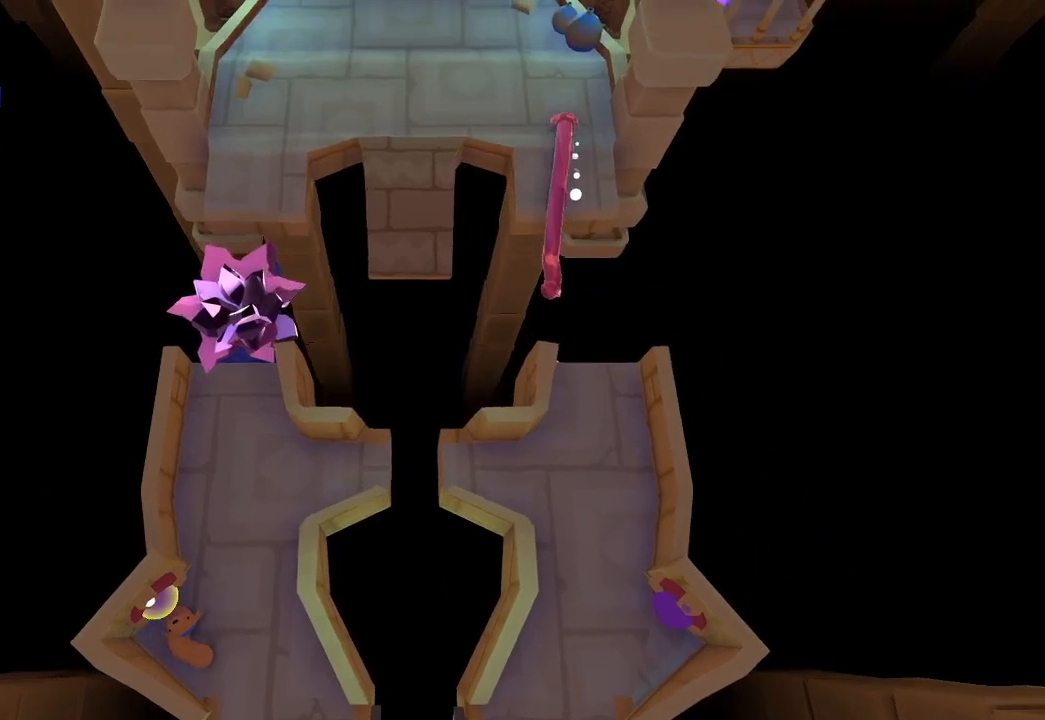
{"buttons": [], "left_stick": "center", "right_stick": "left", "events": [[33, "right_stick", "left"]]}
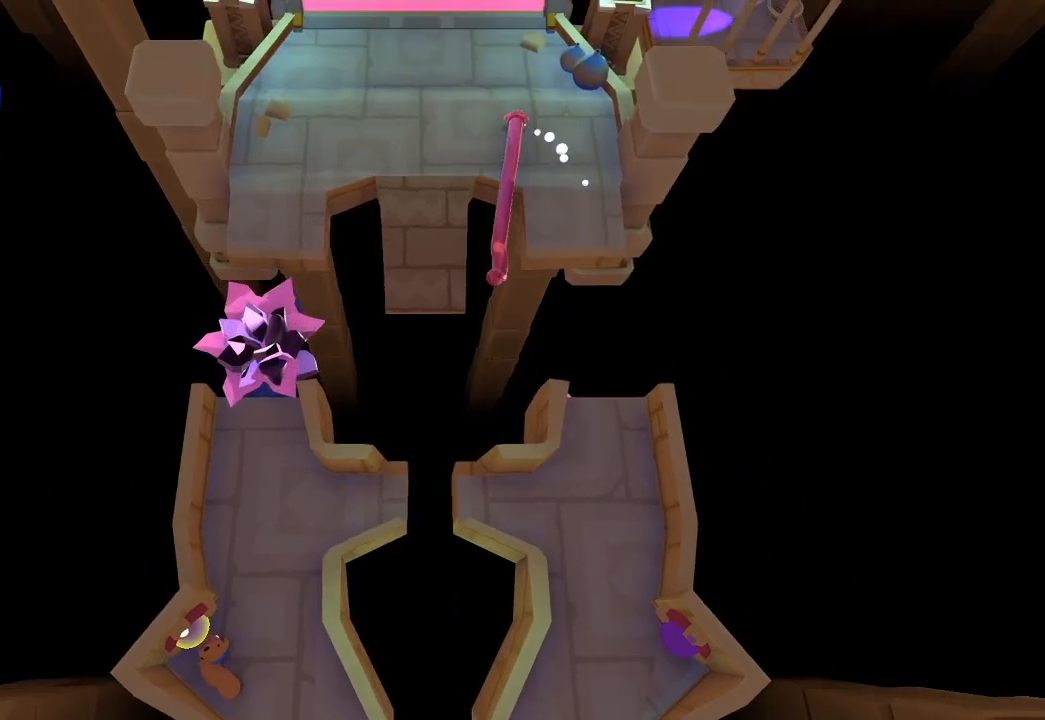
{"buttons": [], "left_stick": "center", "right_stick": "down", "events": [[33, "right_stick", "down-left"], [233, "right_stick", "down"]]}
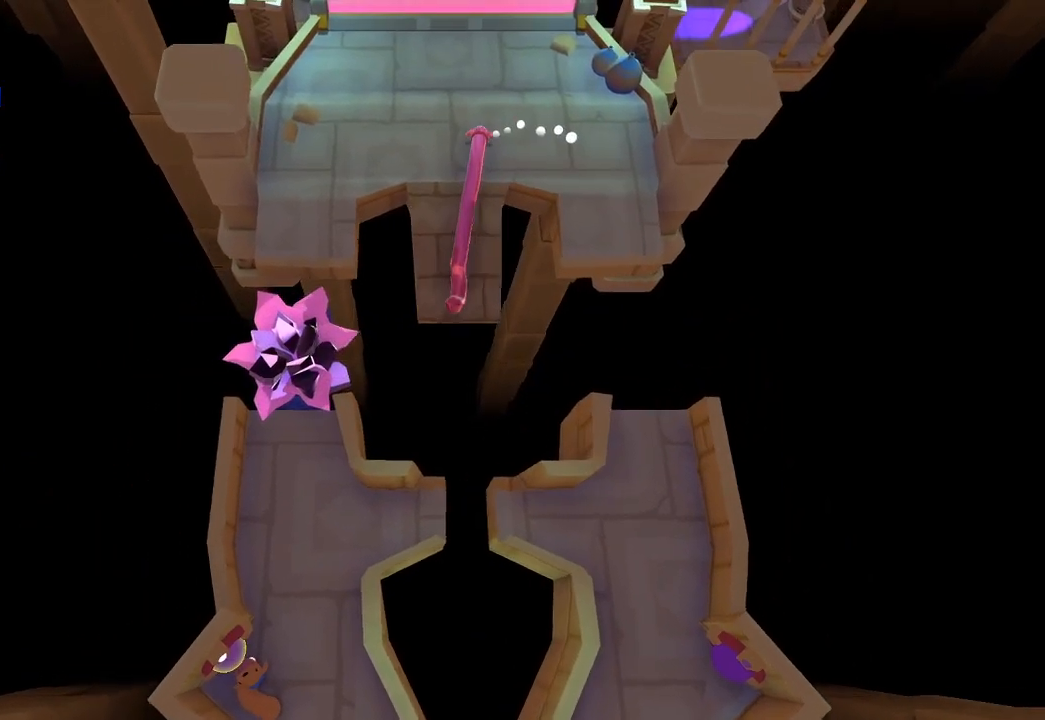
{"buttons": [], "left_stick": "center", "right_stick": "center", "events": [[33, "right_stick", "down-right"], [333, "right_stick", "center"]]}
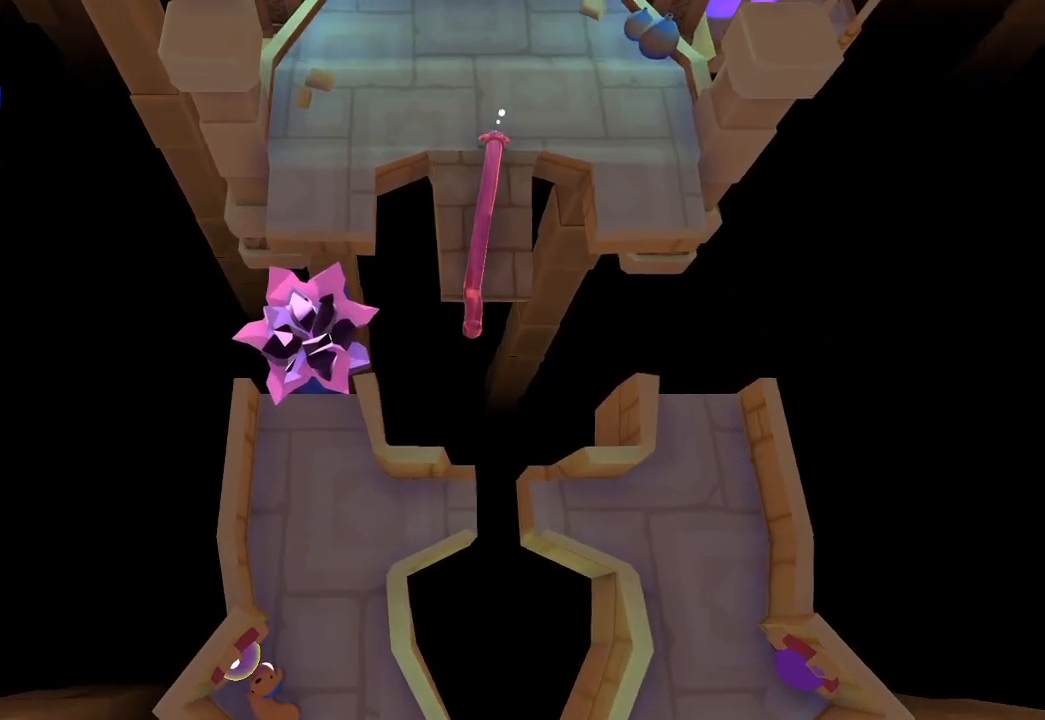
{"buttons": [], "left_stick": "center", "right_stick": "down", "events": [[33, "right_stick", "down-right"], [233, "right_stick", "center"], [333, "right_stick", "down"]]}
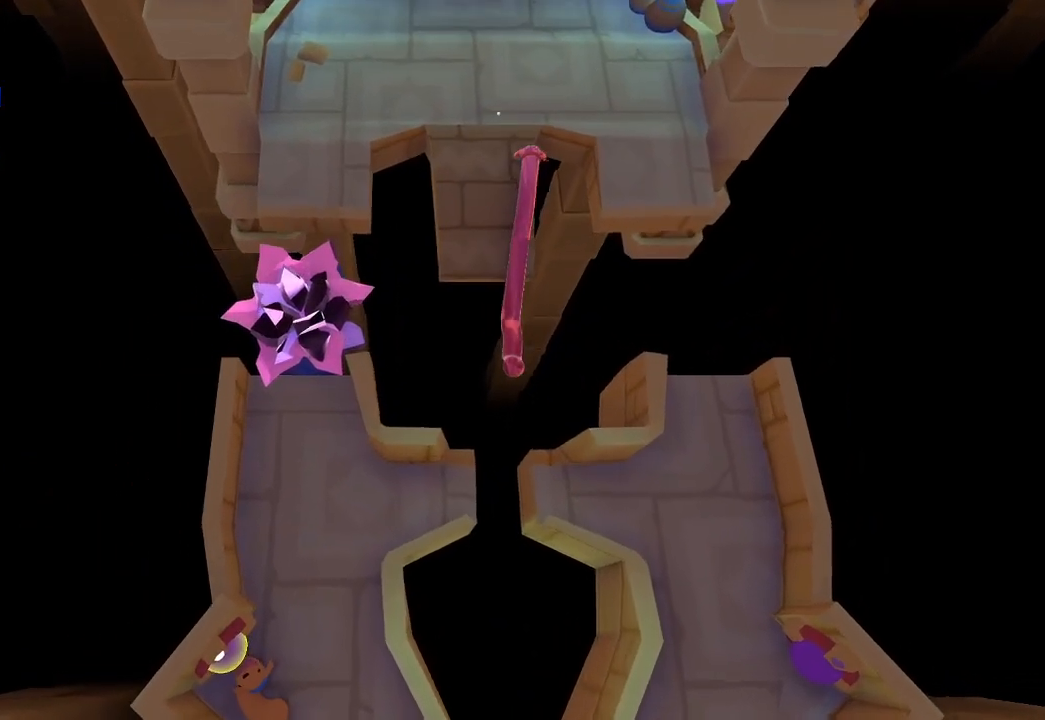
{"buttons": [], "left_stick": "center", "right_stick": "up-left", "events": [[33, "right_stick", "center"], [133, "right_stick", "up-left"]]}
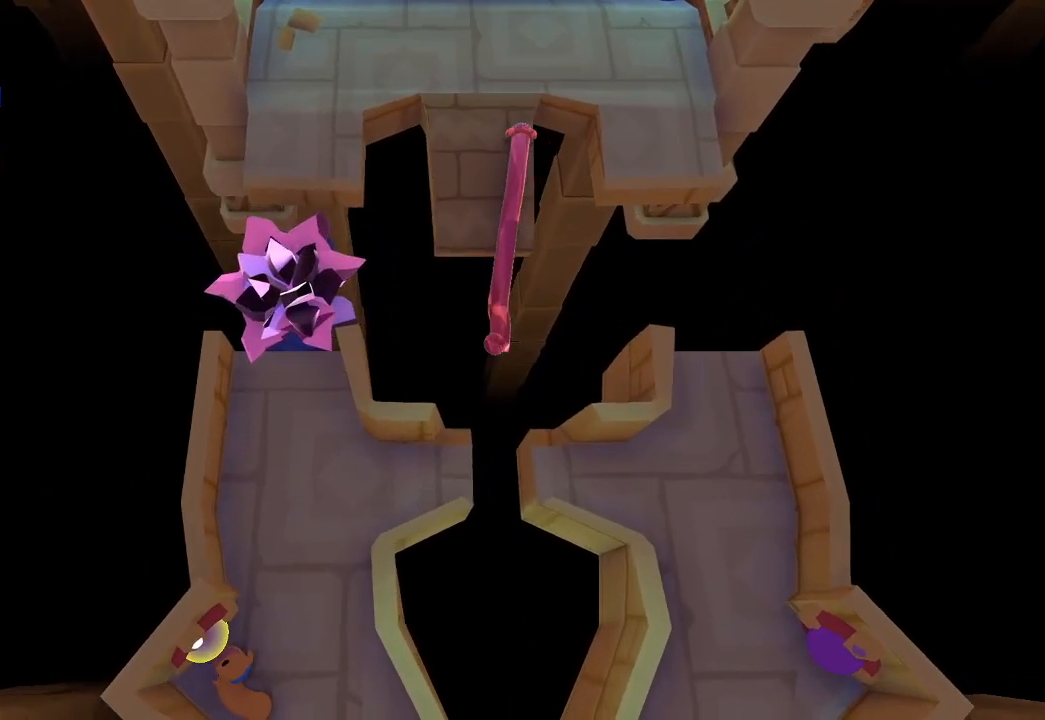
{"buttons": [], "left_stick": "center", "right_stick": "down-right", "events": [[33, "right_stick", "center"], [100, "right_stick", "down-left"], [200, "right_stick", "center"], [400, "right_stick", "down-right"]]}
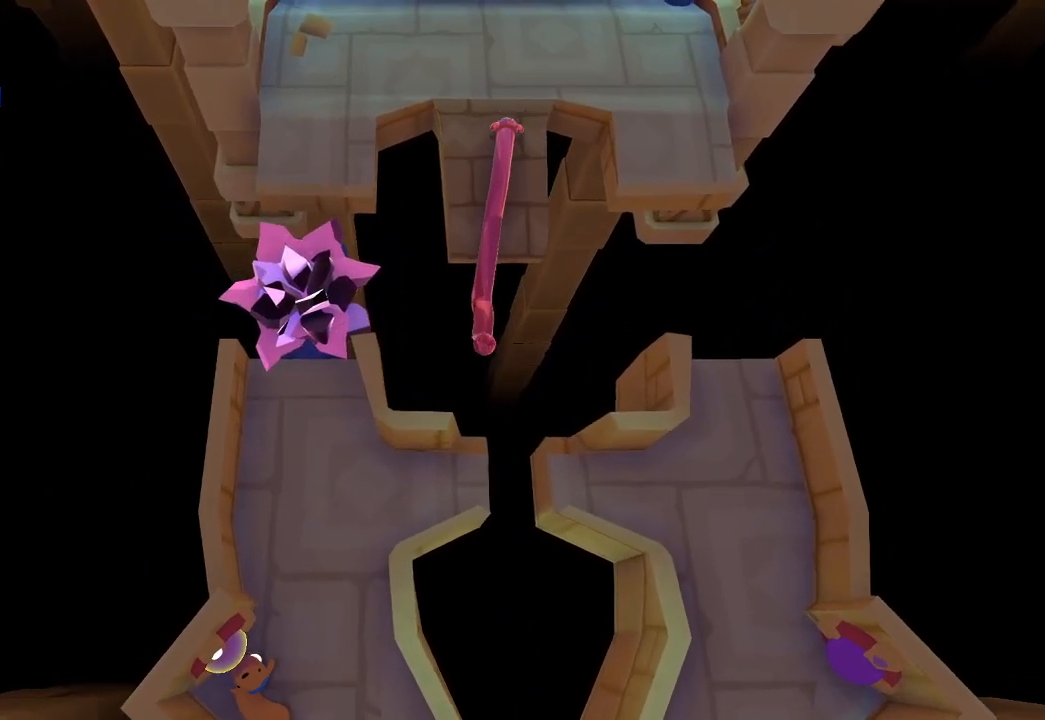
{"buttons": [], "left_stick": "center", "right_stick": "center", "events": [[33, "right_stick", "center"]]}
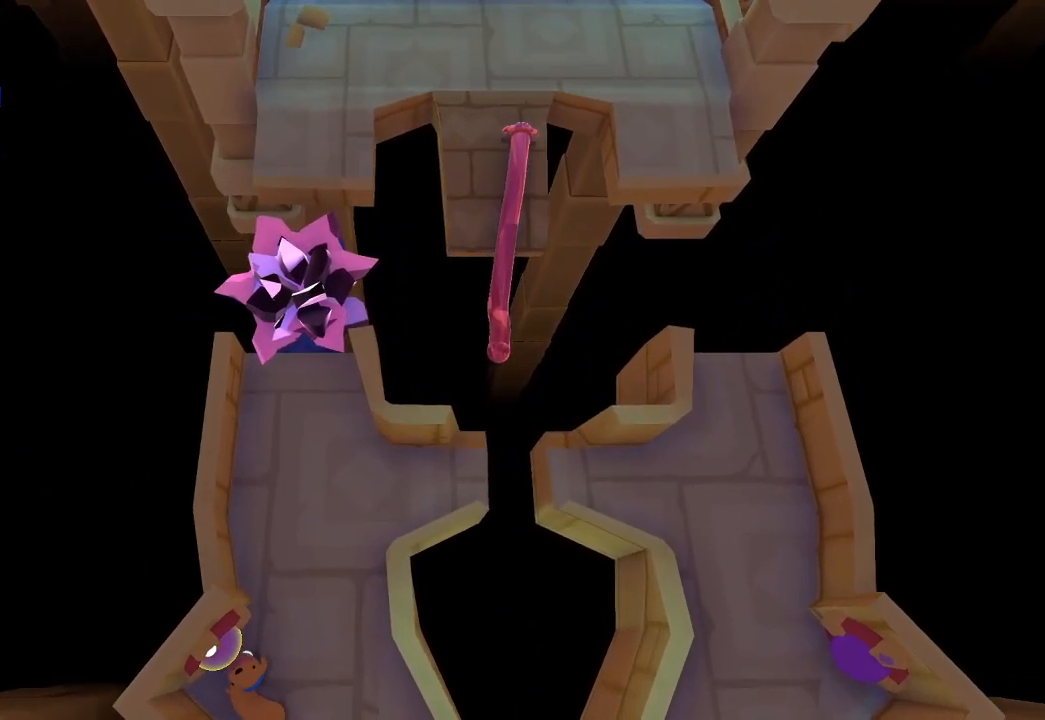
{"buttons": [], "left_stick": "center", "right_stick": "center", "events": [[67, "right_stick", "down"], [200, "right_stick", "center"]]}
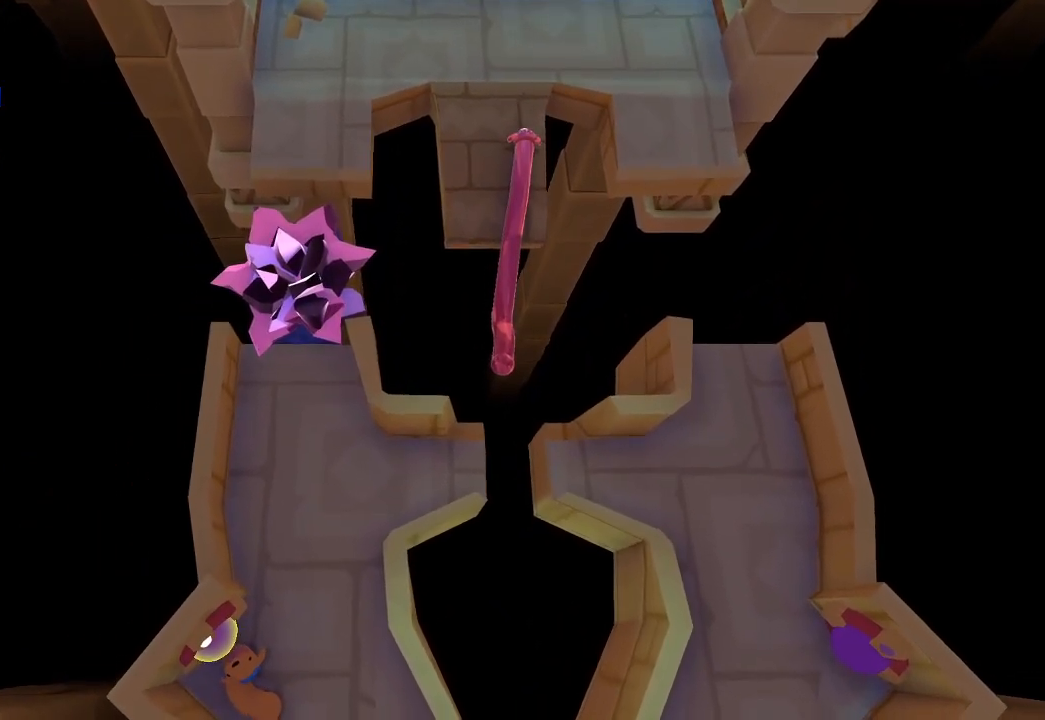
{"buttons": [], "left_stick": "up-right", "right_stick": "center", "events": [[267, "L1", "down"], [333, "L1", "up"], [400, "left_stick", "up-right"]]}
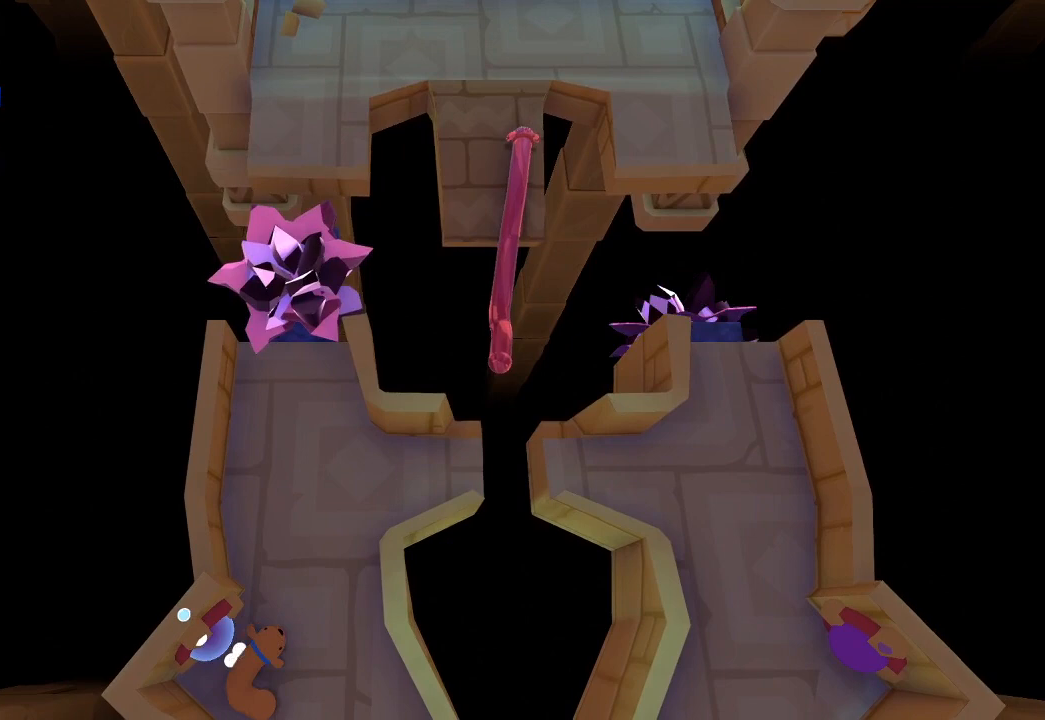
{"buttons": [], "left_stick": "up-right", "right_stick": "center", "events": [[100, "left_stick", "up"], [500, "left_stick", "up-right"]]}
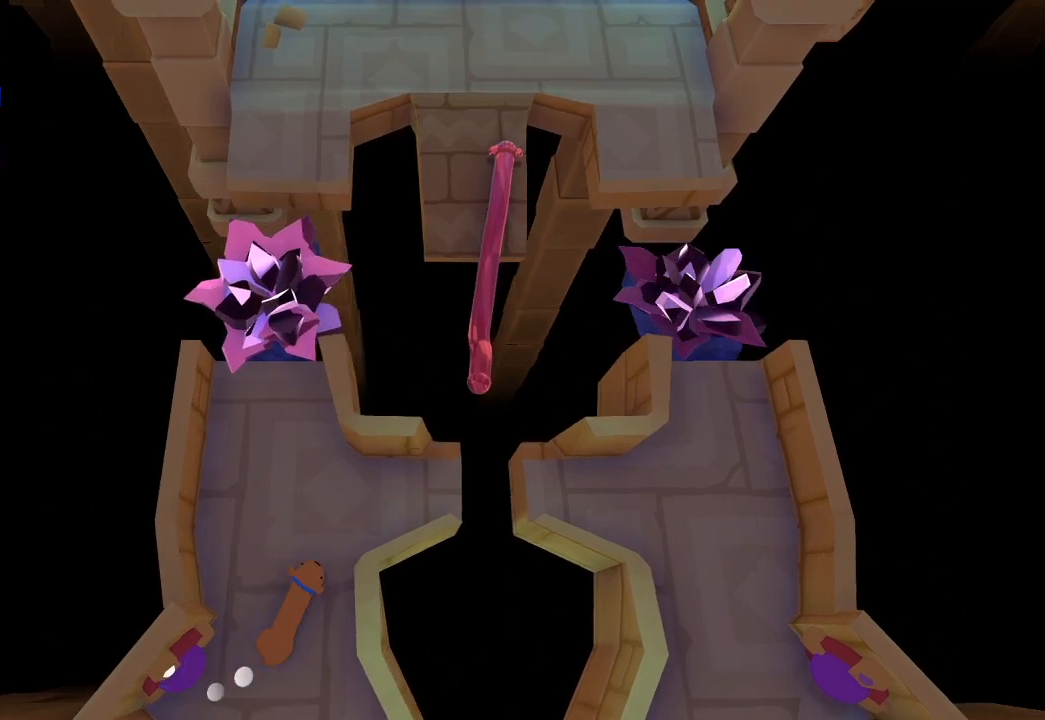
{"buttons": [], "left_stick": "center", "right_stick": "center", "events": [[333, "left_stick", "right"], [433, "left_stick", "center"]]}
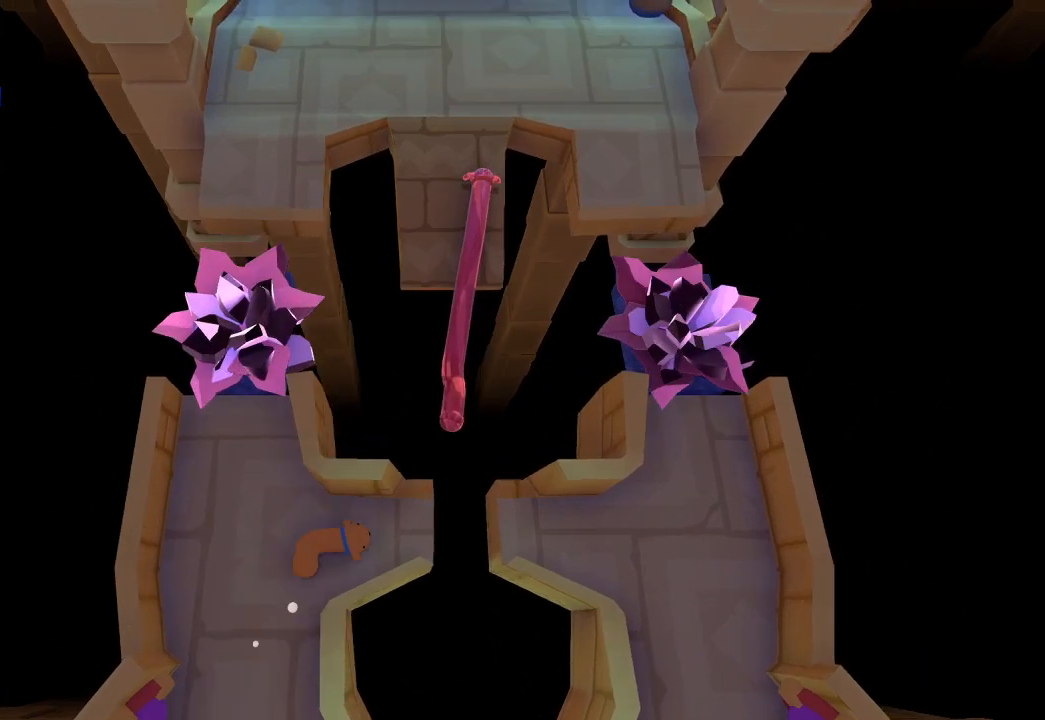
{"buttons": [], "left_stick": "center", "right_stick": "center", "events": [[233, "left_stick", "right"], [400, "left_stick", "center"]]}
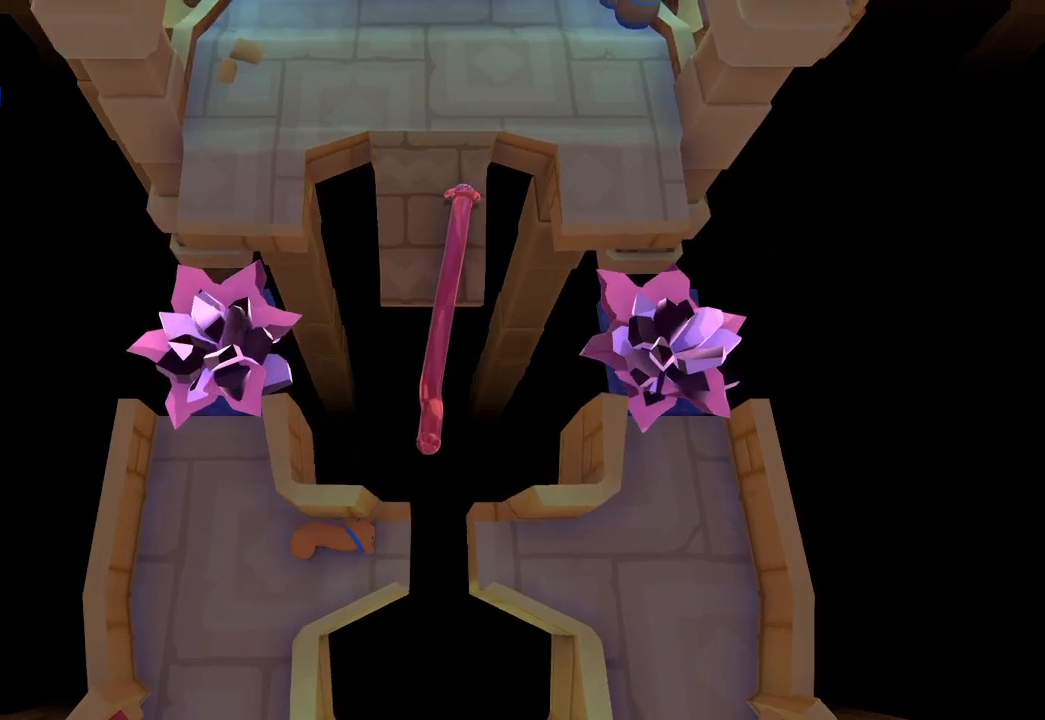
{"buttons": [], "left_stick": "center", "right_stick": "center", "events": [[67, "left_stick", "up-right"], [167, "left_stick", "center"], [267, "left_stick", "up-right"], [467, "left_stick", "center"]]}
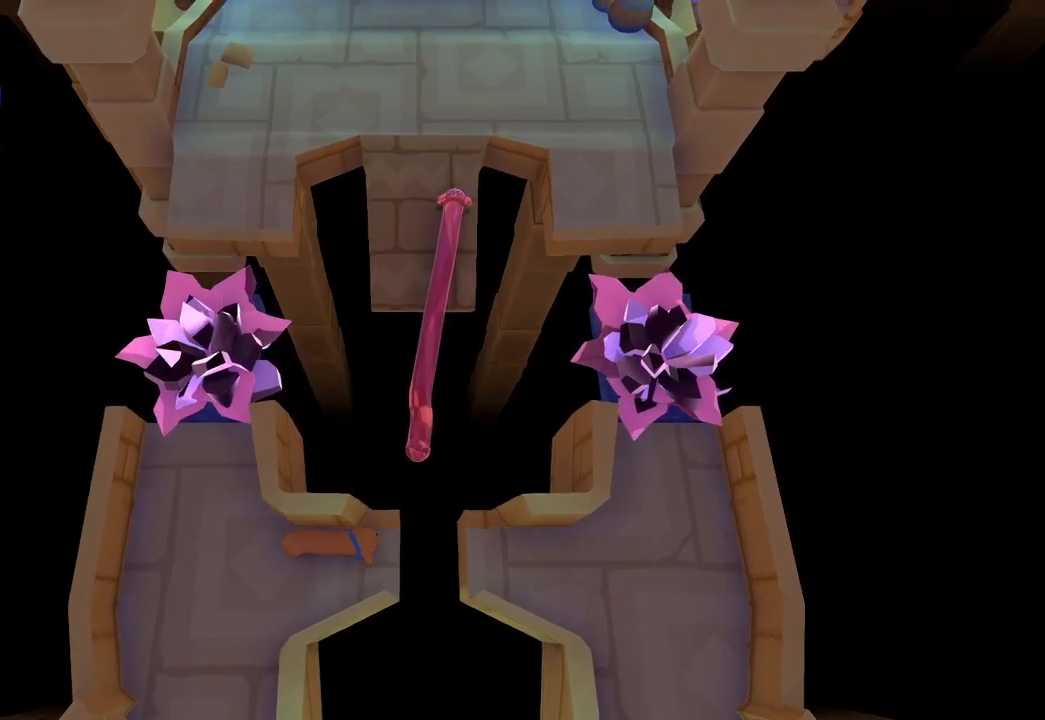
{"buttons": [], "left_stick": "center", "right_stick": "center", "events": [[100, "left_stick", "up-right"], [267, "left_stick", "center"], [400, "left_stick", "up-right"], [500, "left_stick", "center"]]}
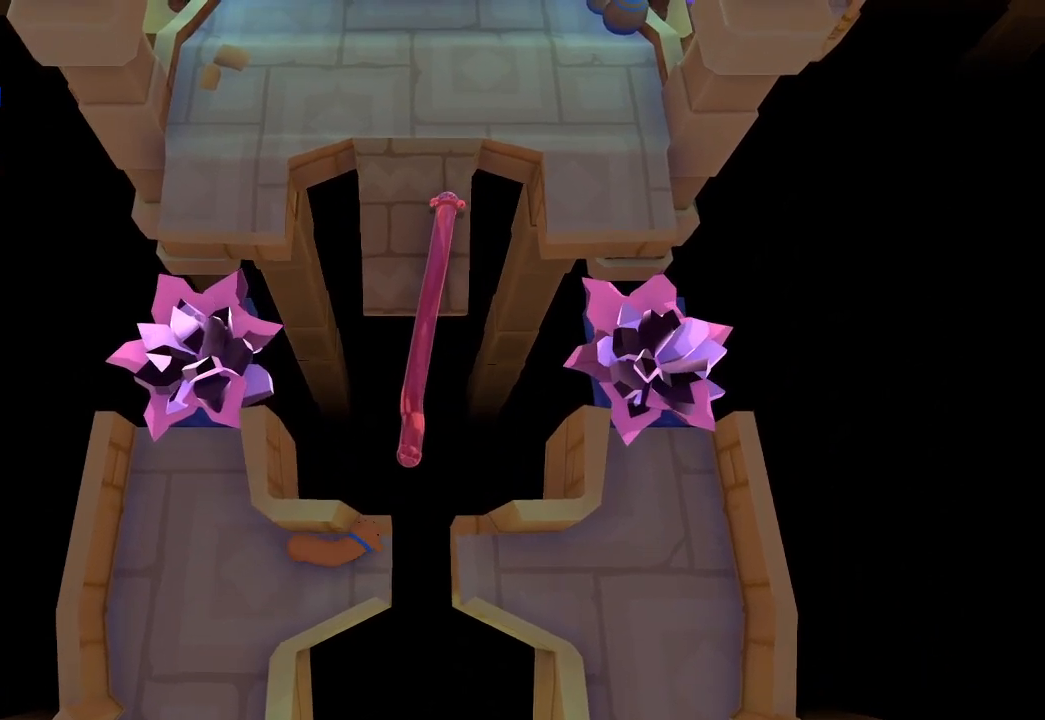
{"buttons": [], "left_stick": "center", "right_stick": "center", "events": [[100, "left_stick", "up-right"], [367, "left_stick", "center"]]}
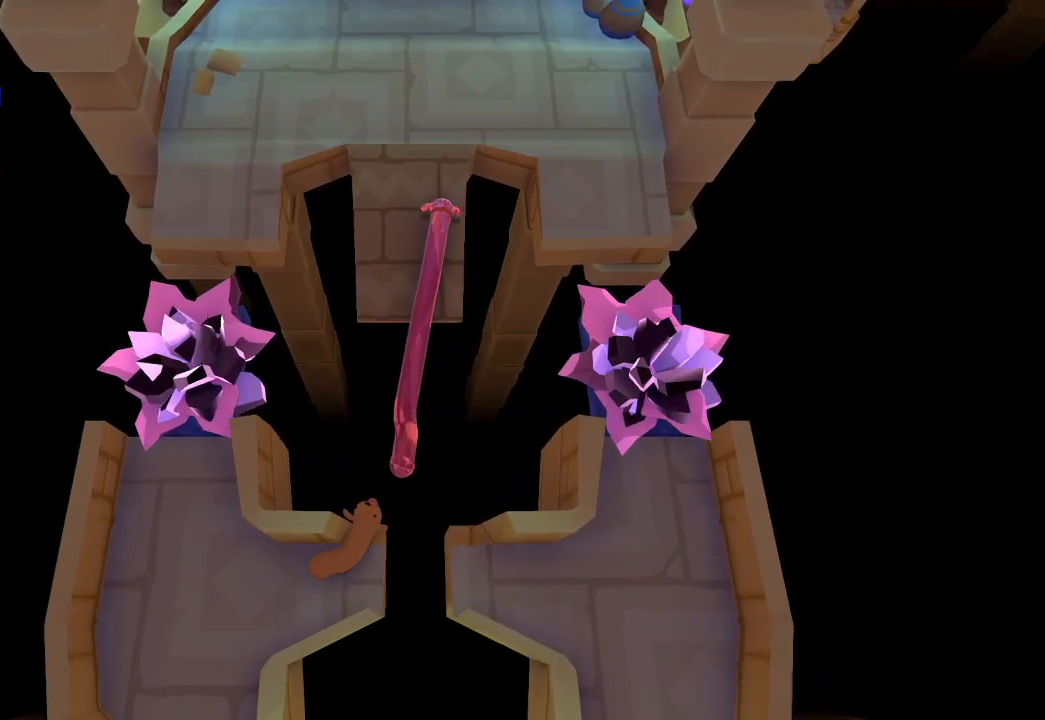
{"buttons": [], "left_stick": "up", "right_stick": "up", "events": [[67, "L1", "down"], [100, "L1", "up"], [267, "right_stick", "up"], [467, "left_stick", "up"]]}
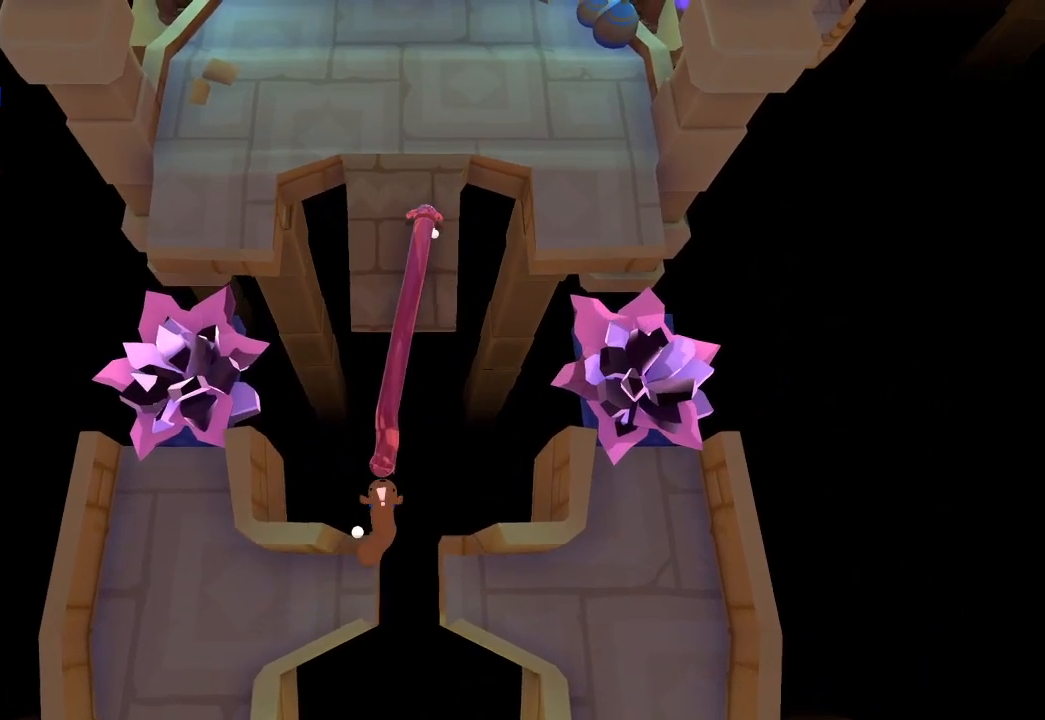
{"buttons": [], "left_stick": "up", "right_stick": "up", "events": []}
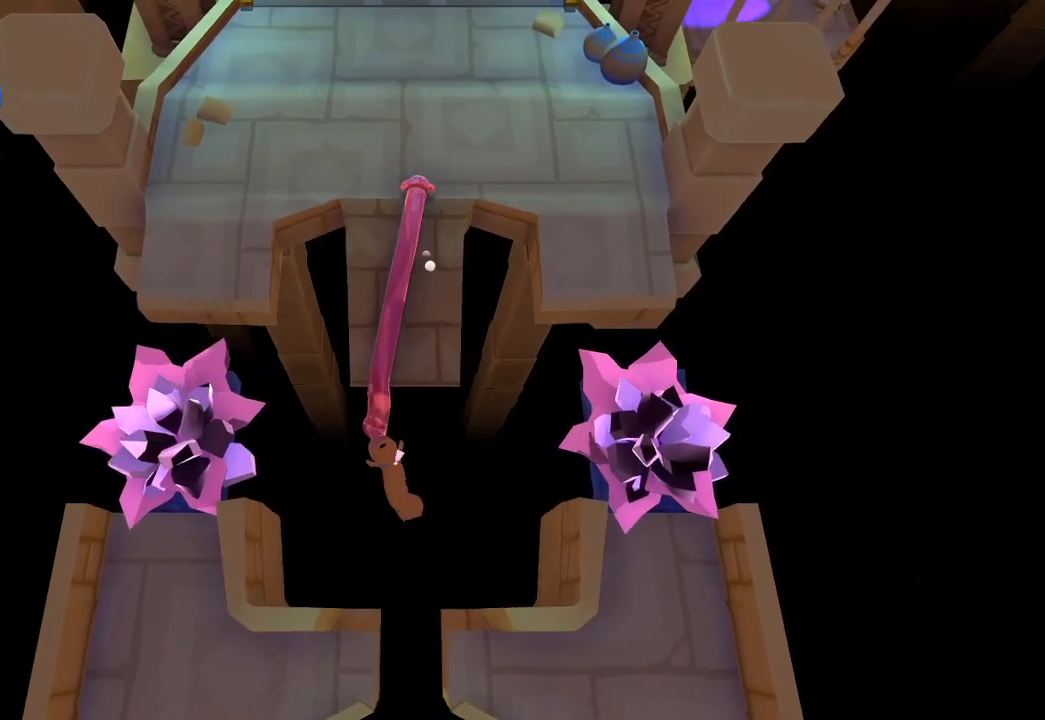
{"buttons": [], "left_stick": "up", "right_stick": "up", "events": []}
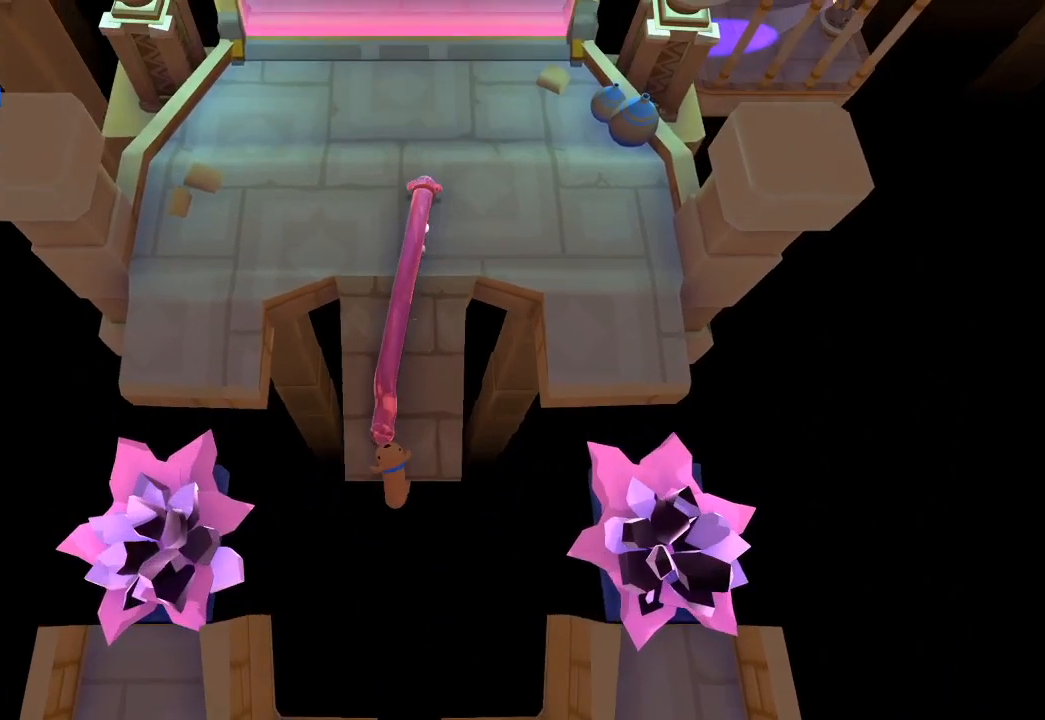
{"buttons": [], "left_stick": "right", "right_stick": "up-right", "events": [[400, "left_stick", "right"], [467, "right_stick", "up-right"]]}
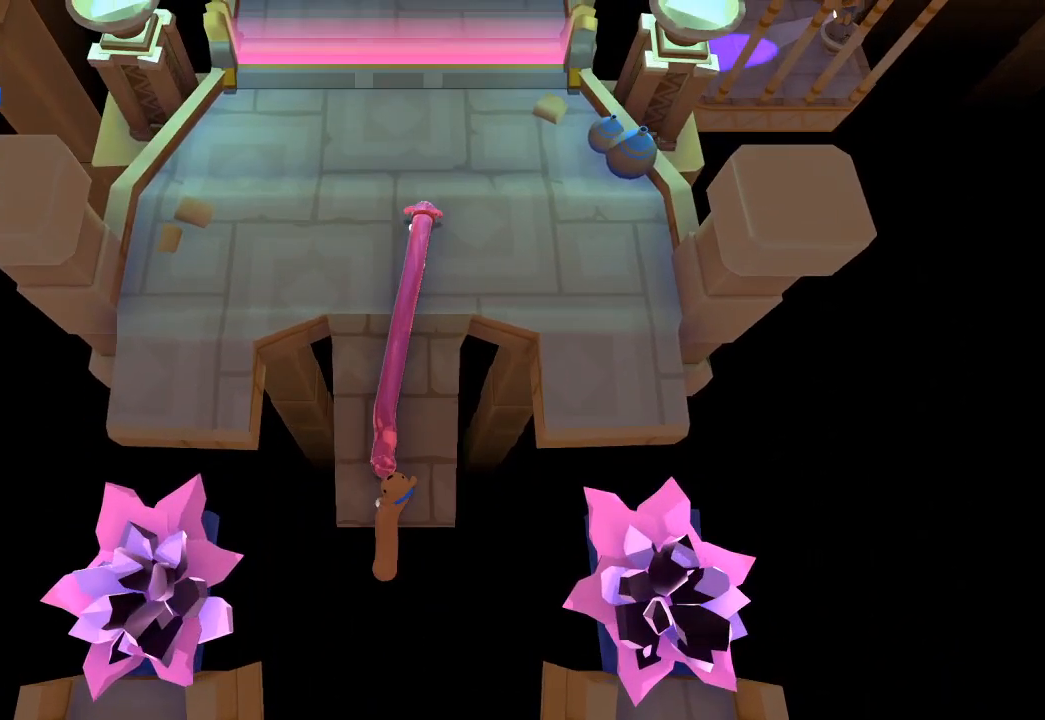
{"buttons": [], "left_stick": "up", "right_stick": "up", "events": [[67, "left_stick", "up"], [167, "right_stick", "up"]]}
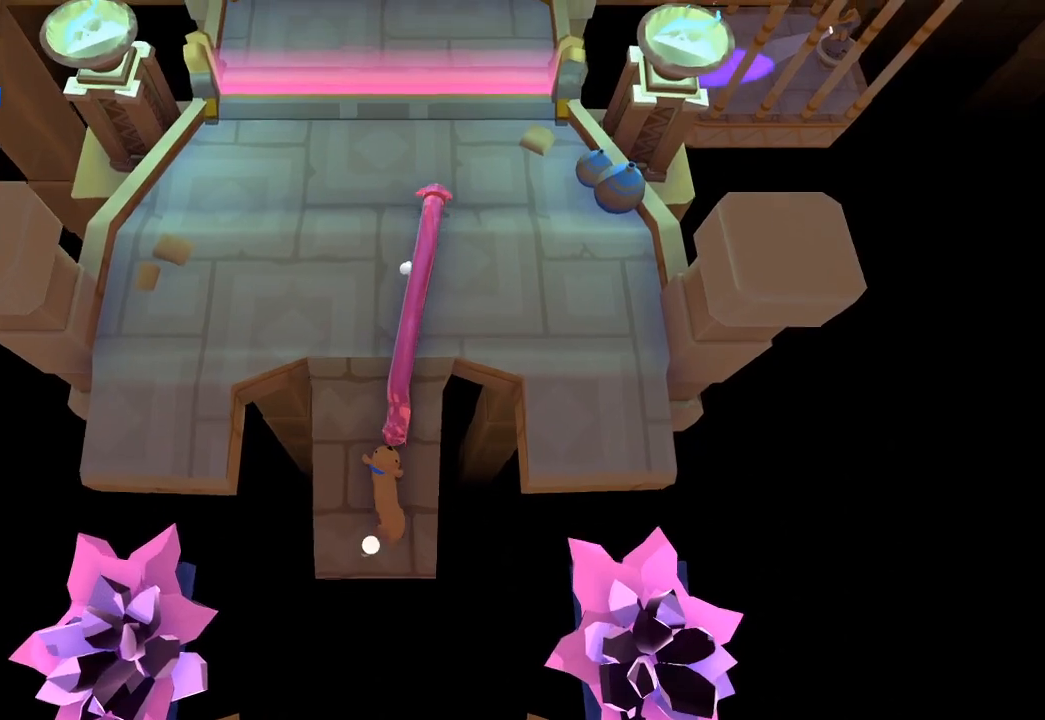
{"buttons": [], "left_stick": "up", "right_stick": "up", "events": []}
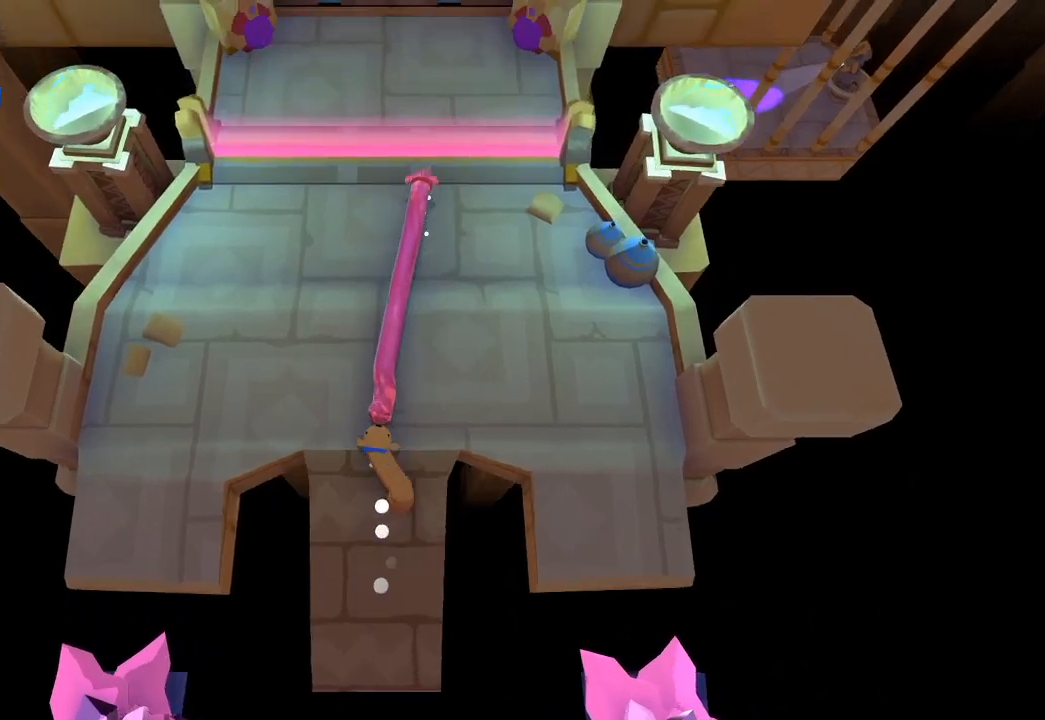
{"buttons": [], "left_stick": "up", "right_stick": "up", "events": []}
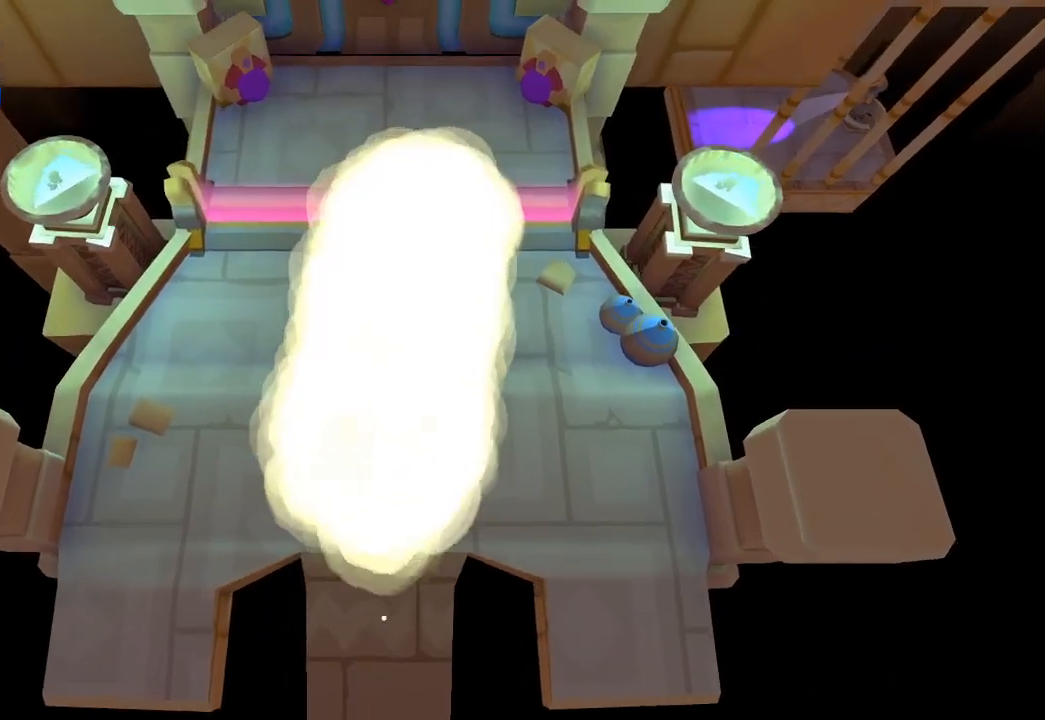
{"buttons": [], "left_stick": "up", "right_stick": "center", "events": [[467, "right_stick", "center"]]}
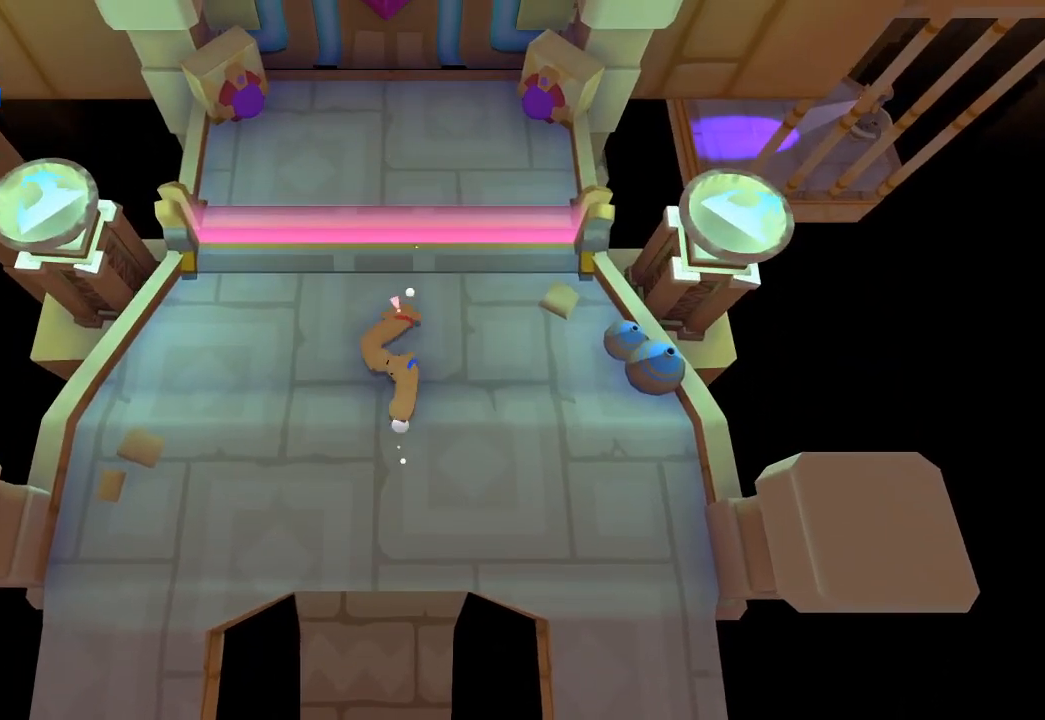
{"buttons": [], "left_stick": "center", "right_stick": "up-right", "events": [[67, "right_stick", "up"], [300, "right_stick", "center"], [367, "left_stick", "center"], [400, "right_stick", "up-right"]]}
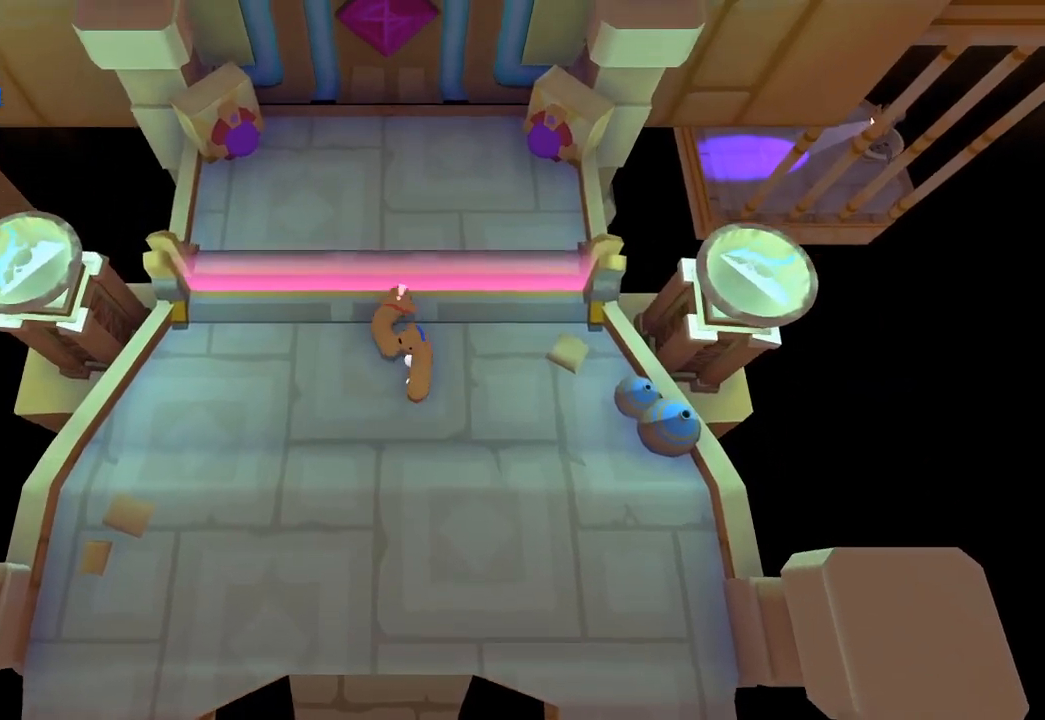
{"buttons": [], "left_stick": "center", "right_stick": "up-right", "events": [[167, "R1", "down"], [200, "R1", "up"], [200, "left_stick", "up"], [367, "left_stick", "center"]]}
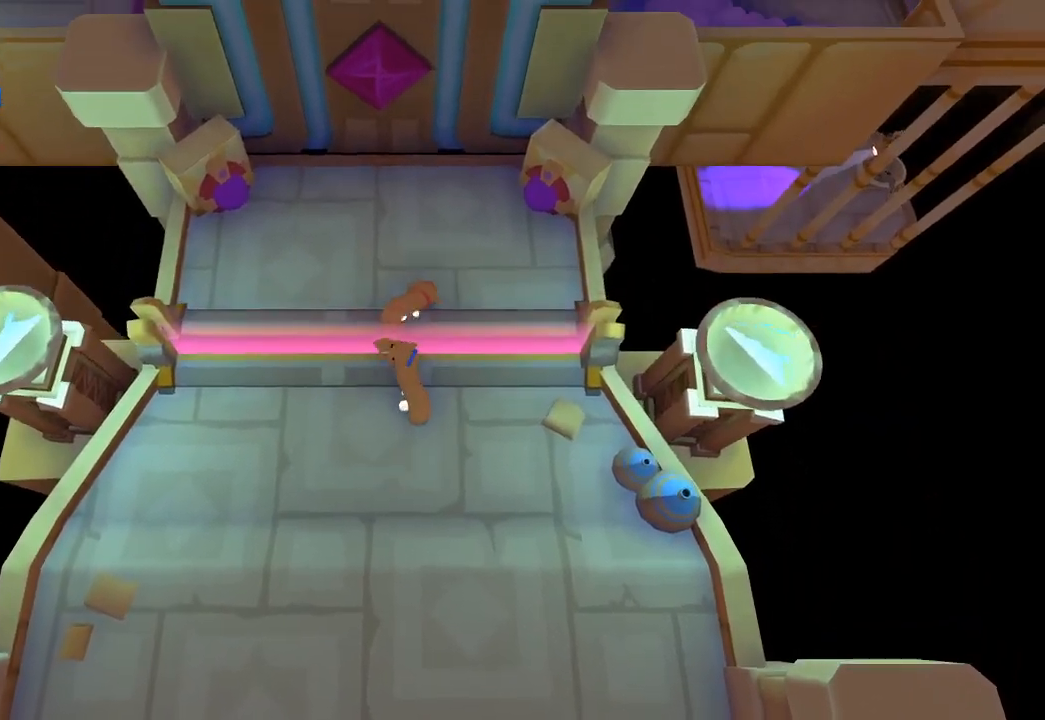
{"buttons": [], "left_stick": "up-left", "right_stick": "right", "events": [[67, "L1", "down"], [100, "left_stick", "up-left"], [167, "L1", "up"], [167, "left_stick", "left"], [400, "left_stick", "up-left"], [467, "right_stick", "right"]]}